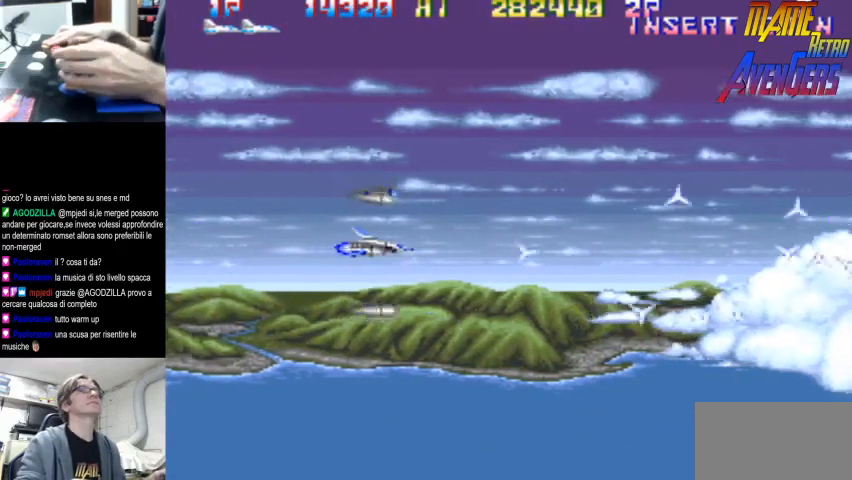
Gameplay with a controller (arcade stick); each line is a JSON object with the inputs held at the frame after it. "button_events" lists button changes between this image and that frame as [ms after this image, input, new state], when the widget could be followed in between (sticks are given only as held states). Not read: DPAD_RIGHT L3 R3.
{"buttons": [], "left_stick": "center", "button_events": [[33, "TRIANGLE", "down"], [67, "CIRCLE", "down"], [200, "CIRCLE", "up"], [333, "TRIANGLE", "up"]]}
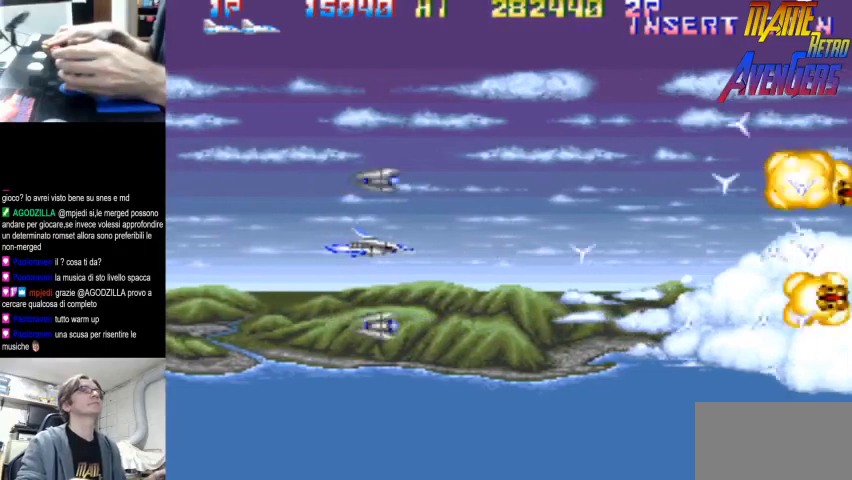
{"buttons": [], "left_stick": "center", "button_events": [[67, "CIRCLE", "down"], [67, "TRIANGLE", "down"], [100, "TRIANGLE", "up"], [133, "TRIANGLE", "down"], [300, "CIRCLE", "up"], [433, "TRIANGLE", "up"]]}
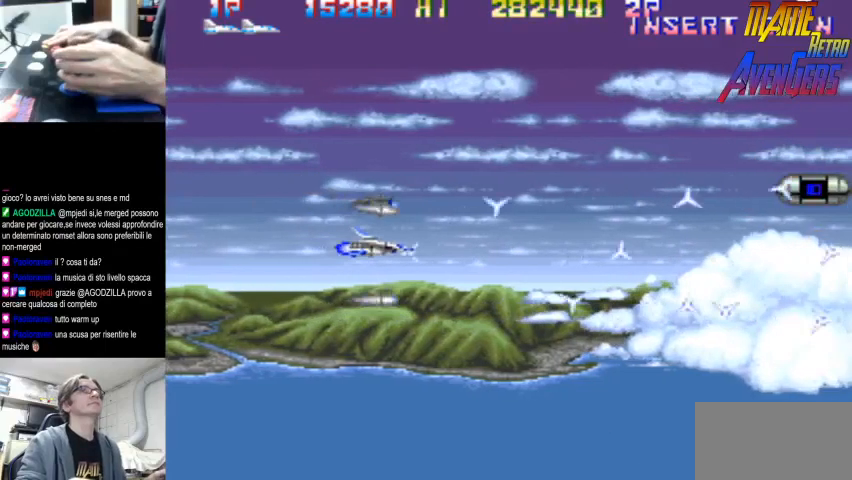
{"buttons": [], "left_stick": "right"}
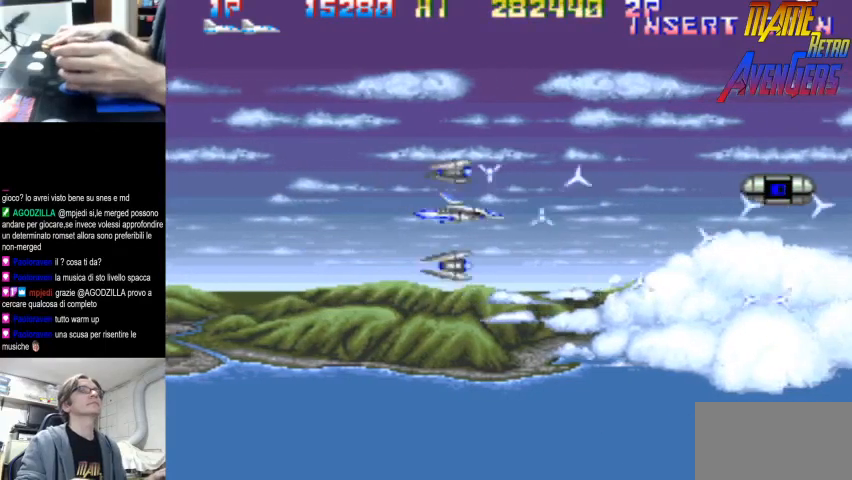
{"buttons": [], "left_stick": "right", "button_events": [[267, "TRIANGLE", "down"], [500, "TRIANGLE", "up"]]}